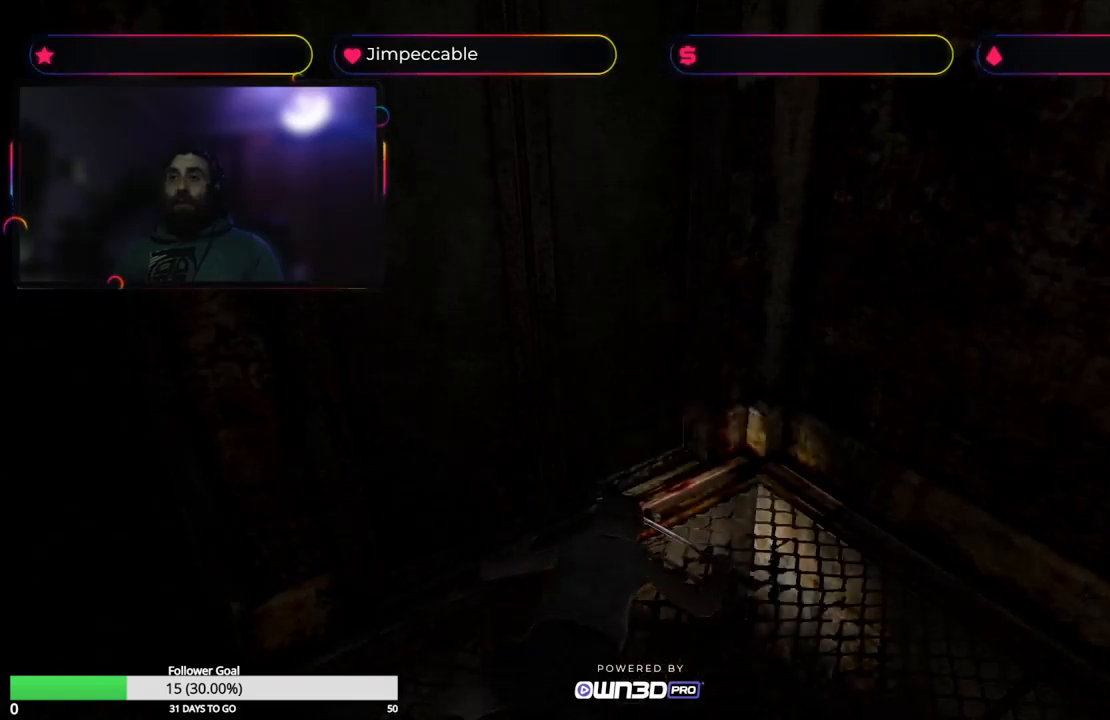
Gameplay with a controller (Xbox layout); each line is a JSON object with the inputs held at the frame after it. "events" lists button and stick changes between this image and that frame as [ms after this image, input, new state], when the widget could be followed in between.
{"buttons": [], "left_stick": "center", "right_stick": "center", "events": [[33, "X", "up"], [50, "left_stick", "up-left"], [150, "X", "down"], [183, "X", "up"], [216, "A", "up"], [216, "left_stick", "center"]]}
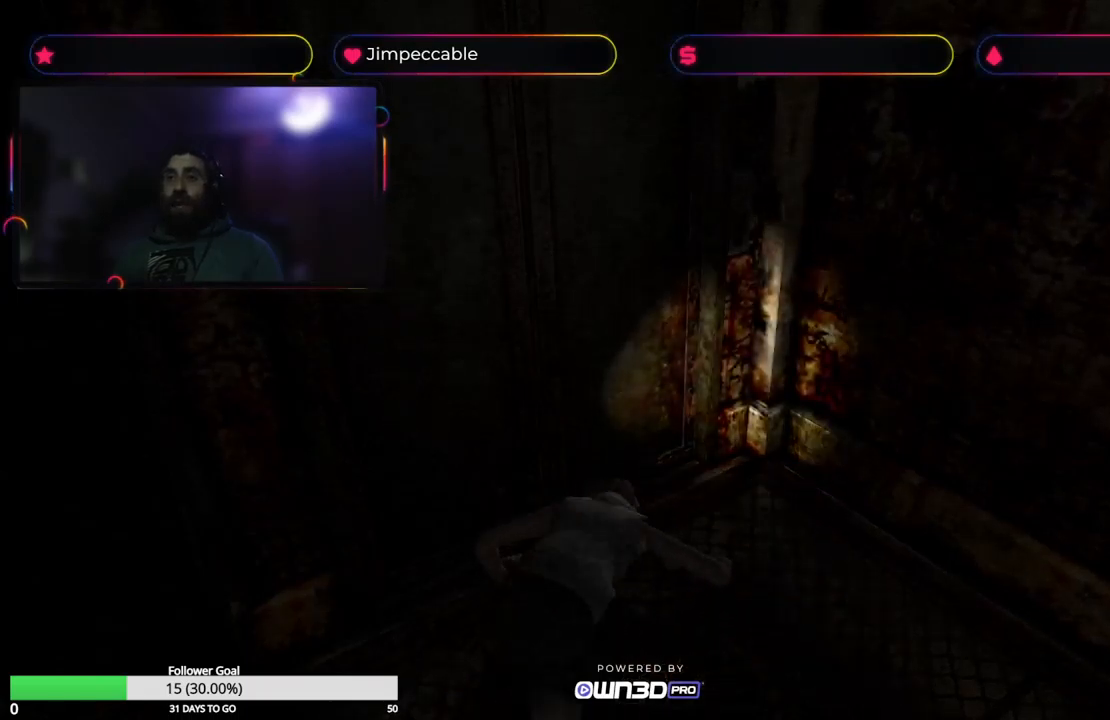
{"buttons": ["A"], "left_stick": "up-left", "right_stick": "center", "events": [[83, "left_stick", "up-left"], [283, "left_stick", "center"], [400, "A", "down"], [400, "left_stick", "up"], [450, "left_stick", "up-left"]]}
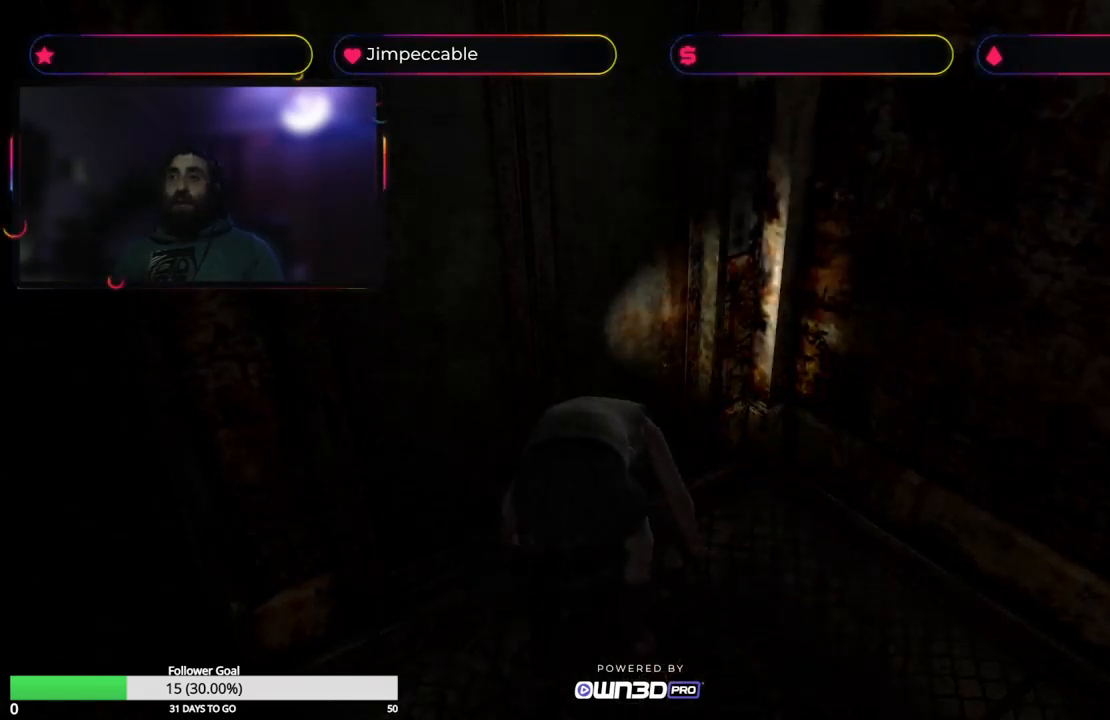
{"buttons": [], "left_stick": "up-left", "right_stick": "center", "events": [[16, "A", "up"], [100, "A", "down"], [183, "A", "up"], [266, "A", "down"], [316, "A", "up"], [400, "A", "down"], [466, "A", "up"]]}
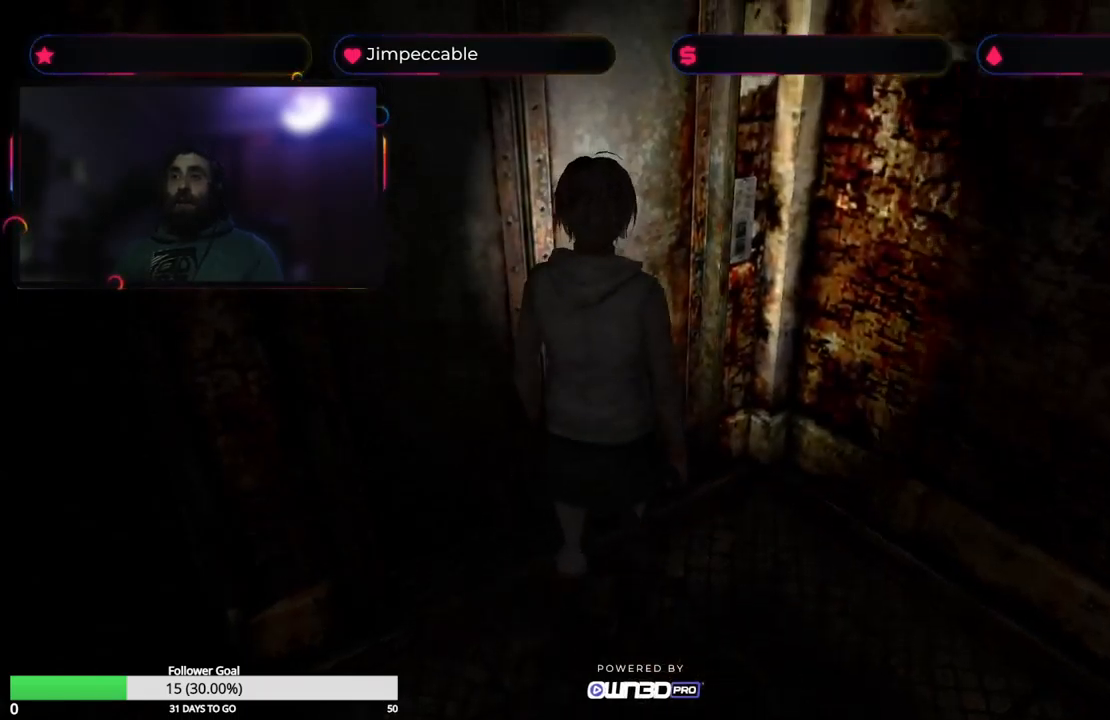
{"buttons": ["A"], "left_stick": "center", "right_stick": "center", "events": [[33, "A", "down"], [116, "A", "up"], [200, "A", "down"], [250, "A", "up"], [300, "A", "down"], [400, "A", "up"], [450, "A", "down"], [466, "left_stick", "center"]]}
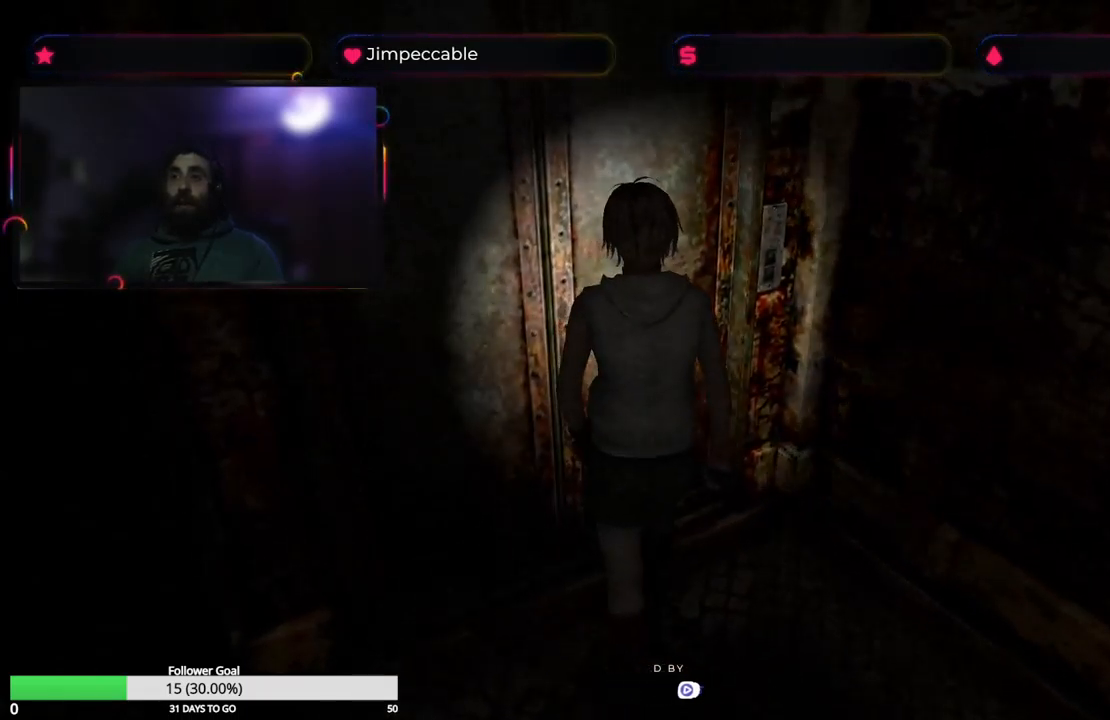
{"buttons": [], "left_stick": "center", "right_stick": "center", "events": [[16, "A", "up"]]}
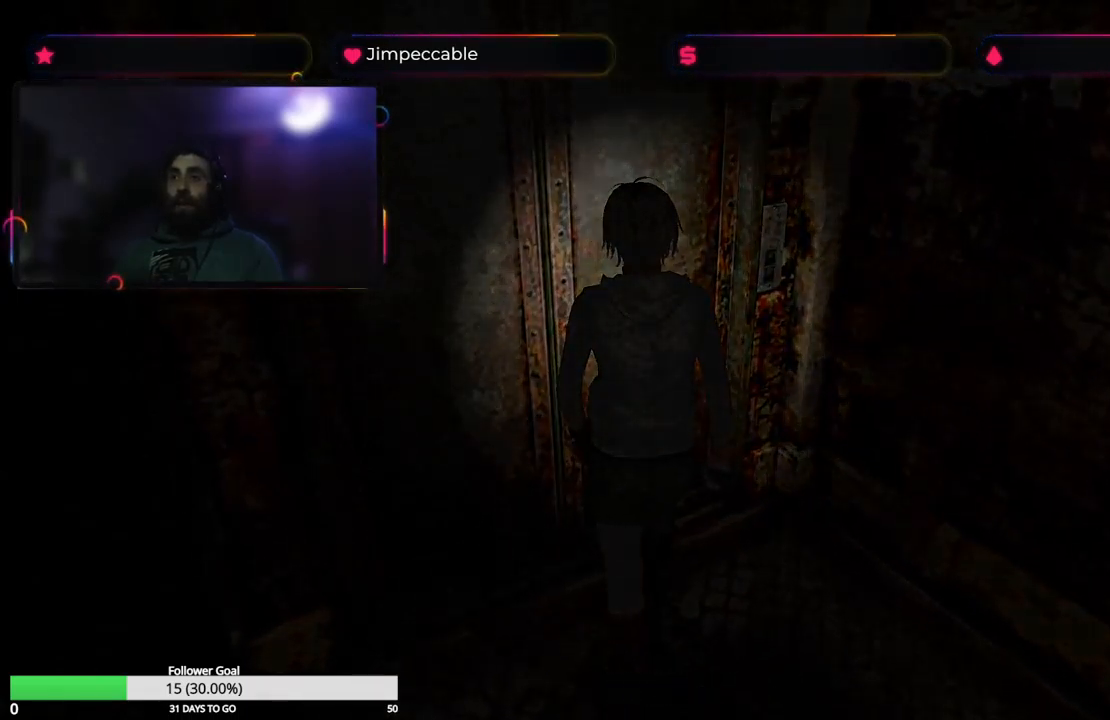
{"buttons": [], "left_stick": "center", "right_stick": "center", "events": []}
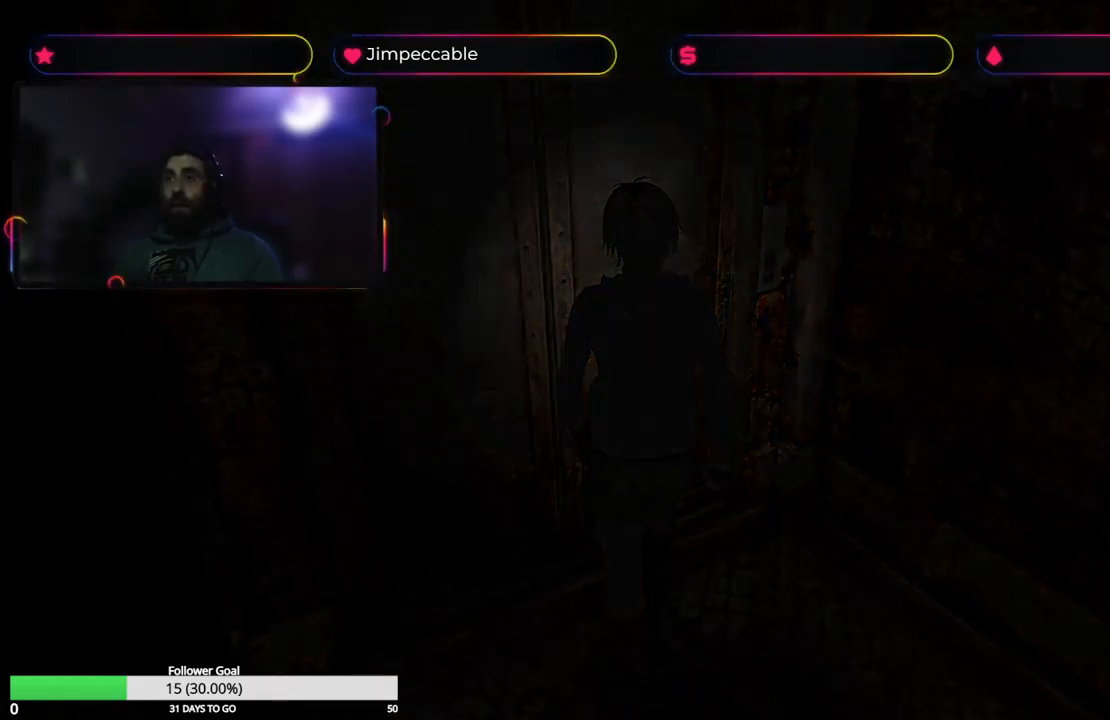
{"buttons": [], "left_stick": "center", "right_stick": "center", "events": []}
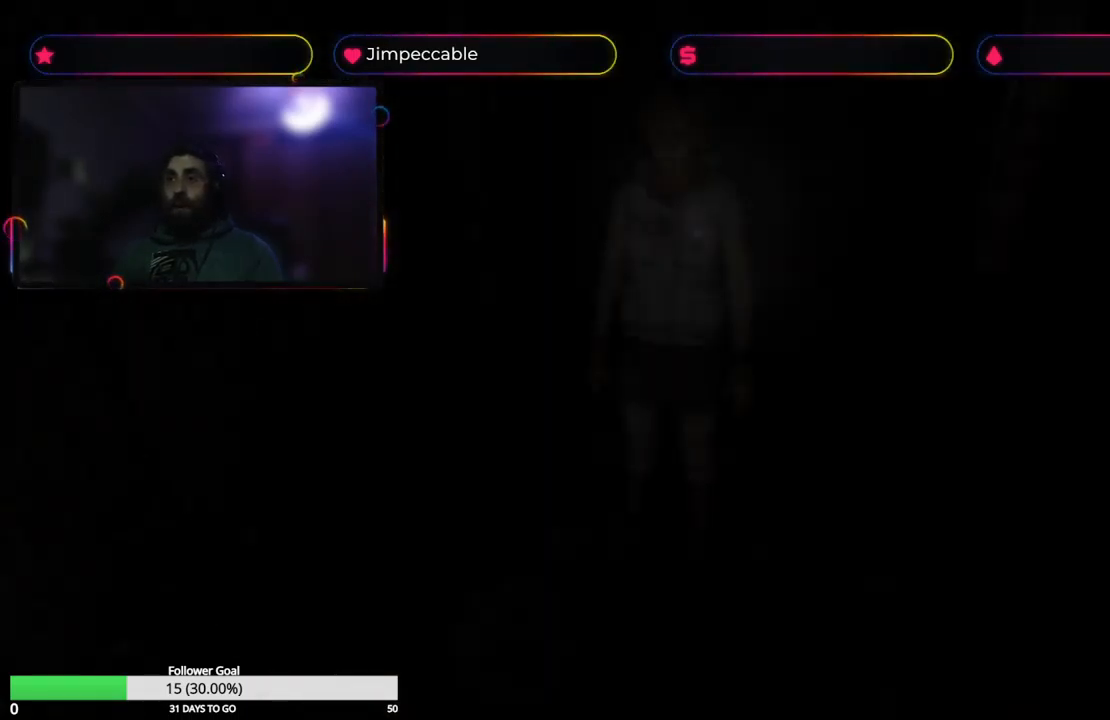
{"buttons": [], "left_stick": "center", "right_stick": "center", "events": []}
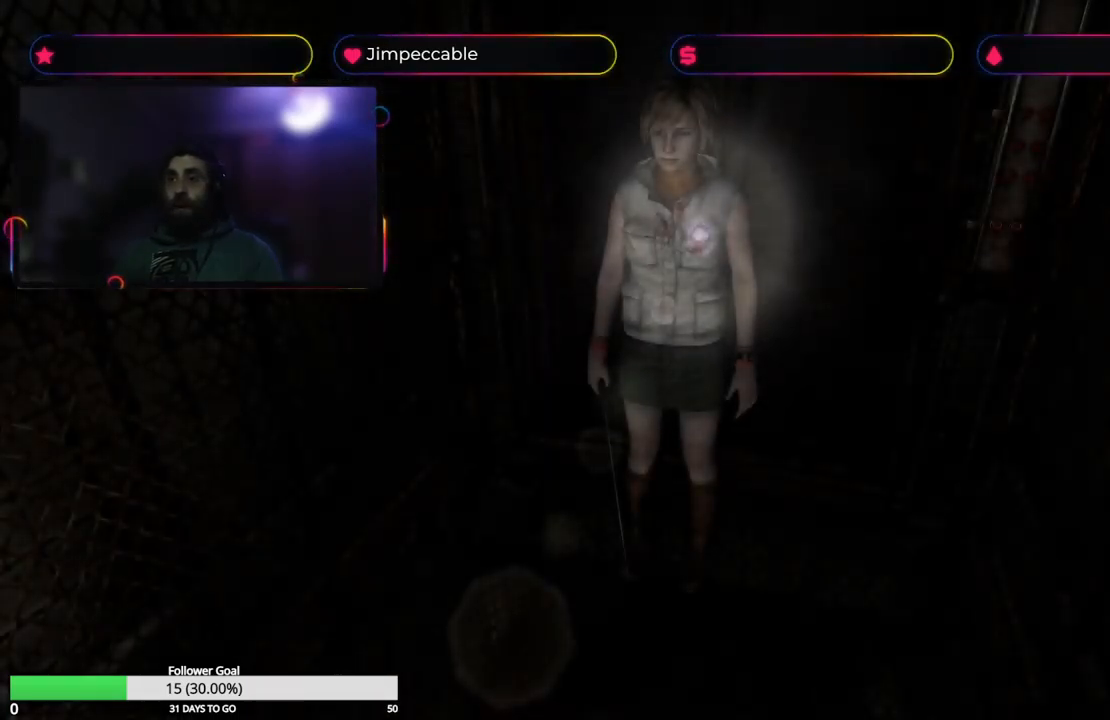
{"buttons": [], "left_stick": "up-left", "right_stick": "center", "events": [[116, "left_stick", "left"], [500, "left_stick", "up-left"]]}
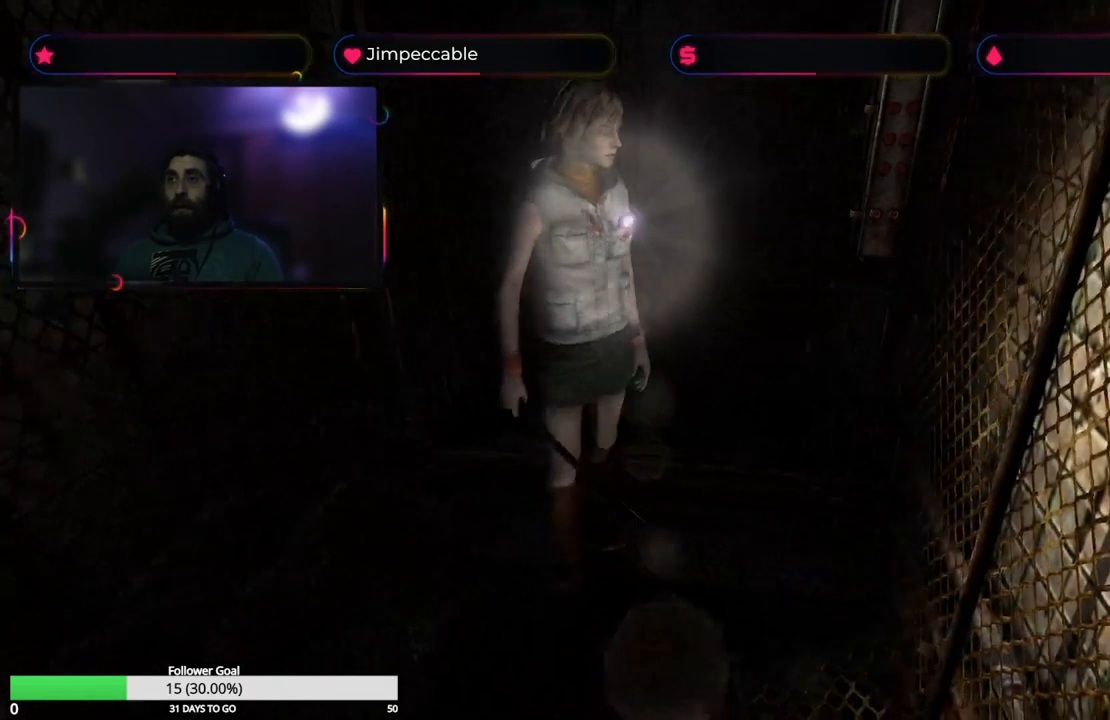
{"buttons": [], "left_stick": "up-left", "right_stick": "center", "events": []}
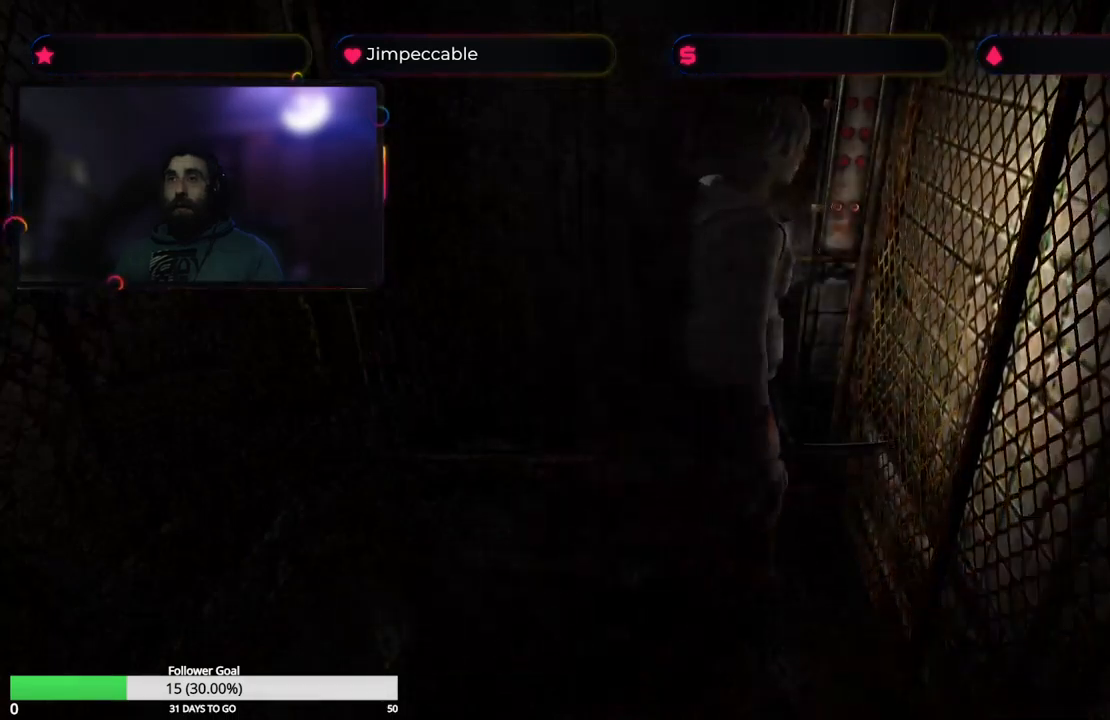
{"buttons": ["A"], "left_stick": "center", "right_stick": "center", "events": [[317, "left_stick", "up"], [433, "A", "down"], [433, "left_stick", "center"]]}
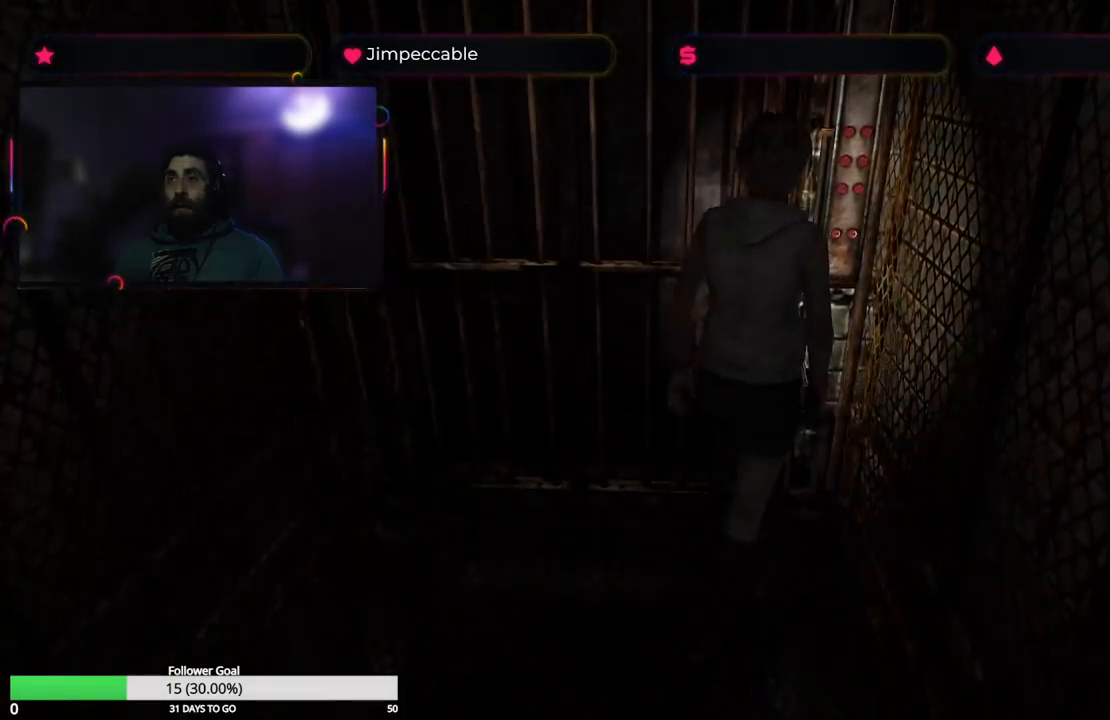
{"buttons": [], "left_stick": "center", "right_stick": "center", "events": [[67, "A", "up"]]}
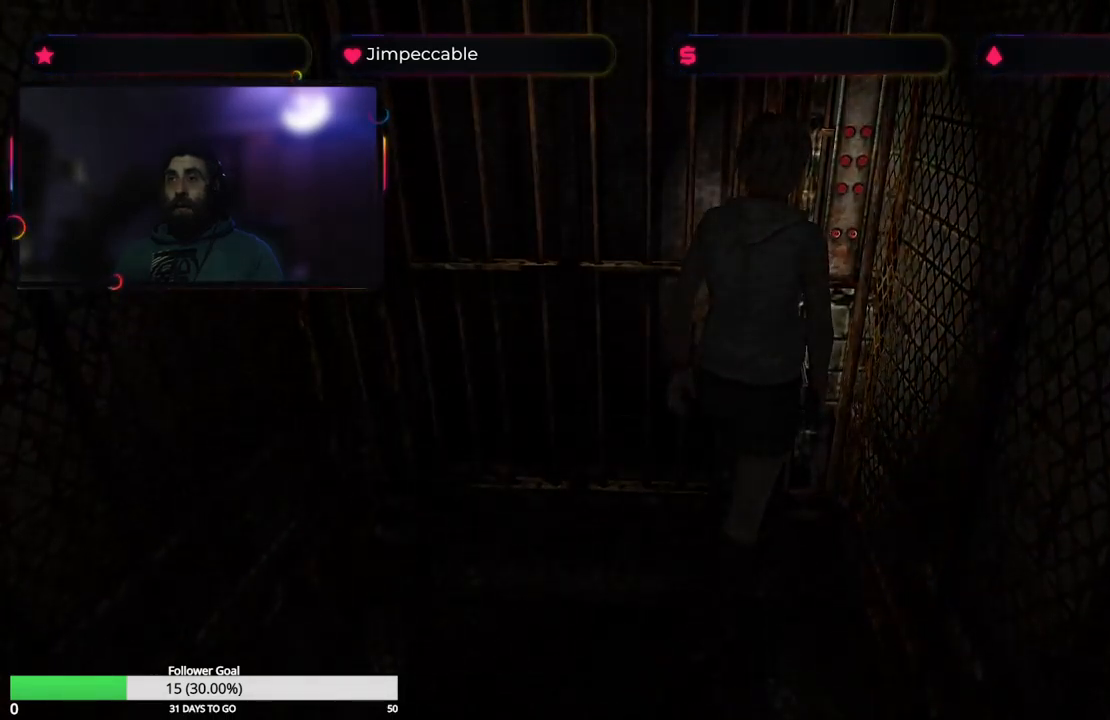
{"buttons": [], "left_stick": "center", "right_stick": "center", "events": []}
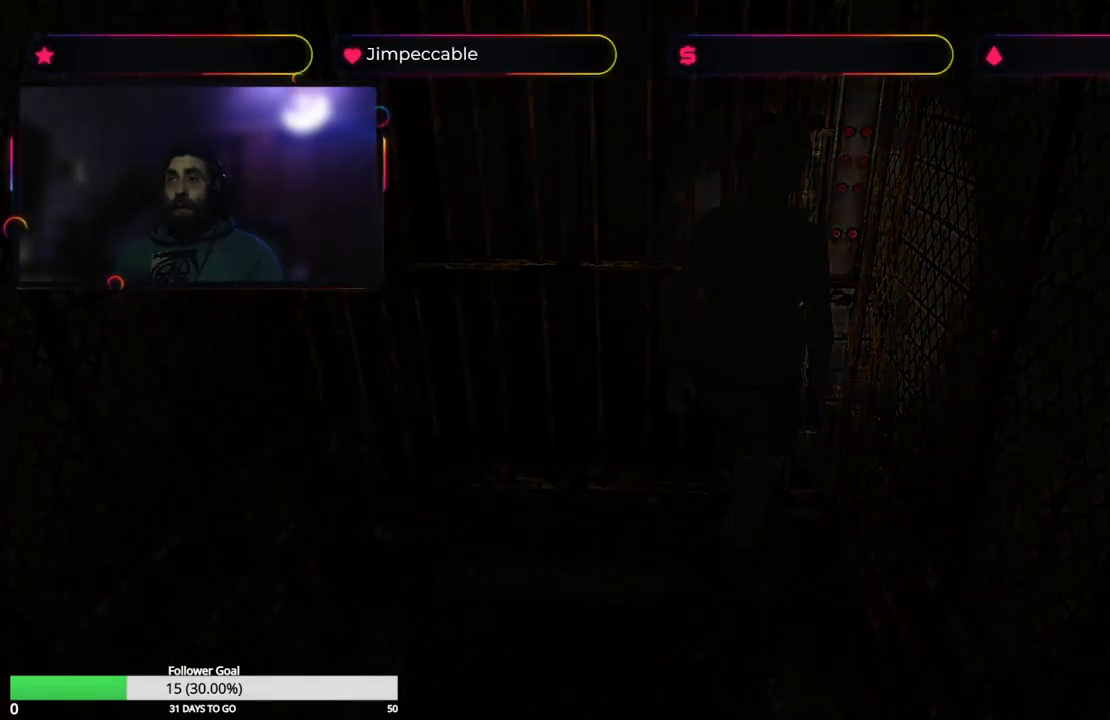
{"buttons": [], "left_stick": "center", "right_stick": "center", "events": []}
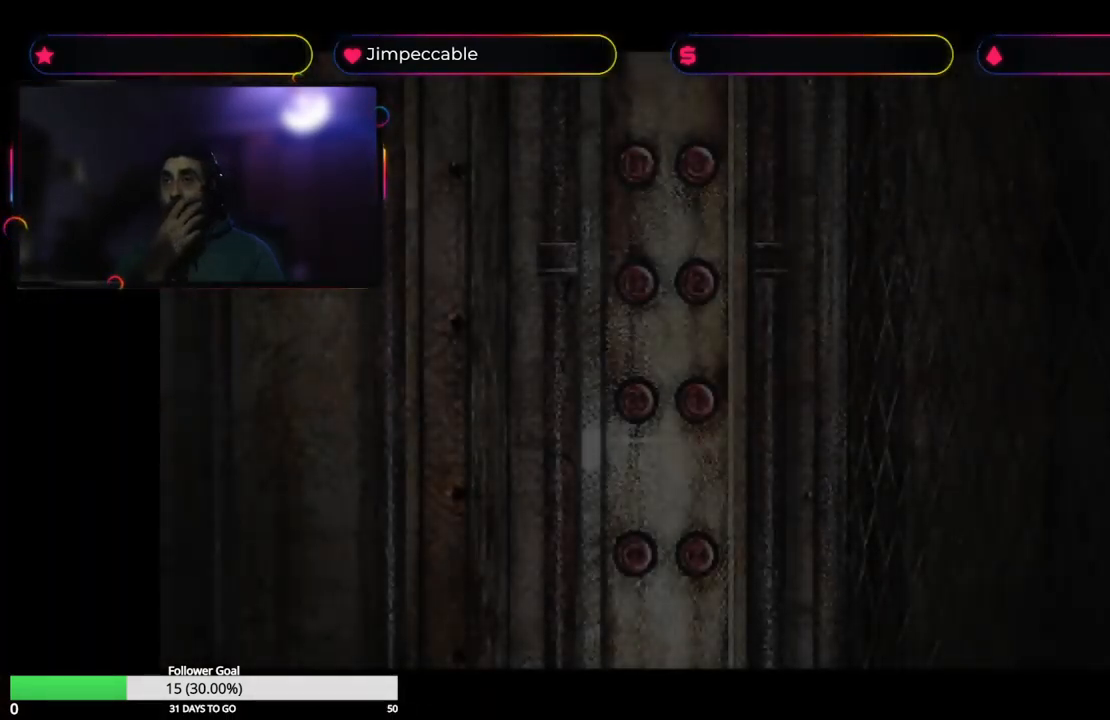
{"buttons": [], "left_stick": "center", "right_stick": "center", "events": []}
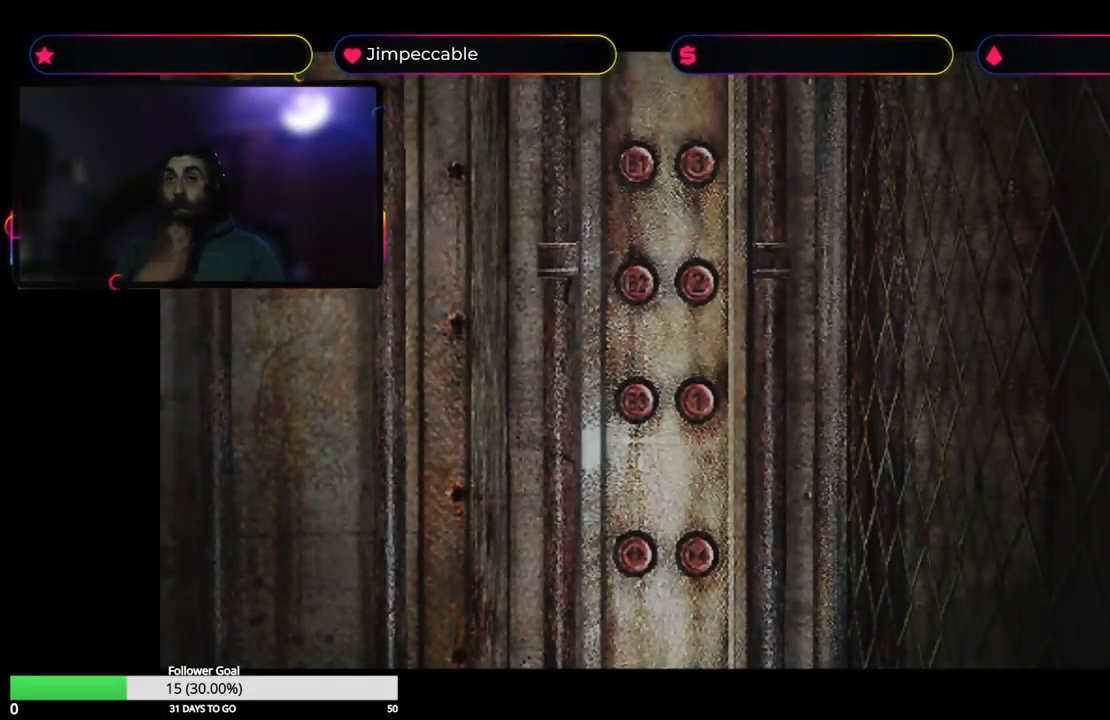
{"buttons": [], "left_stick": "center", "right_stick": "center", "events": []}
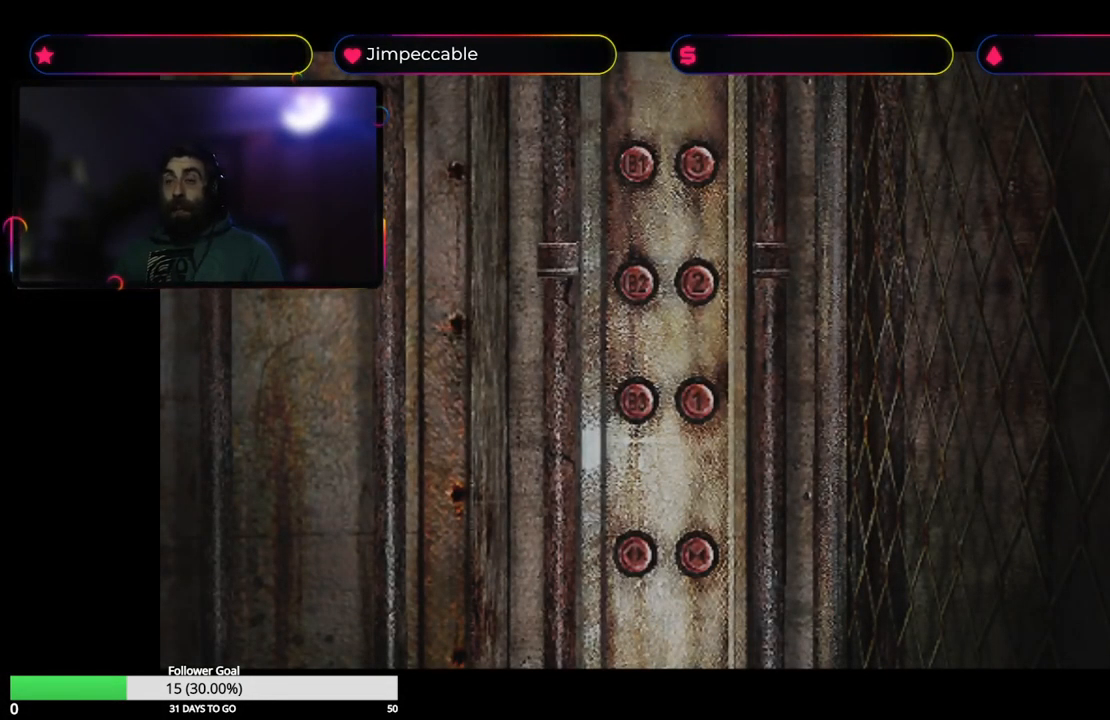
{"buttons": [], "left_stick": "down-left", "right_stick": "center", "events": [[150, "left_stick", "down-right"], [250, "left_stick", "down"], [350, "left_stick", "down-left"]]}
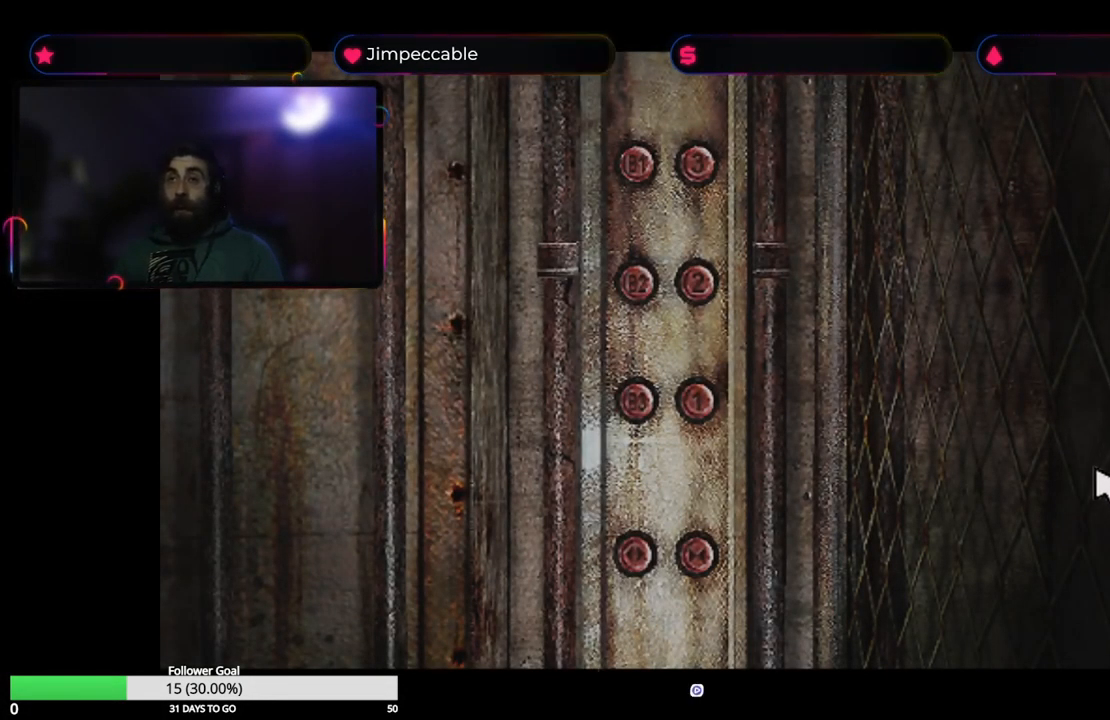
{"buttons": [], "left_stick": "left", "right_stick": "center", "events": [[200, "left_stick", "left"]]}
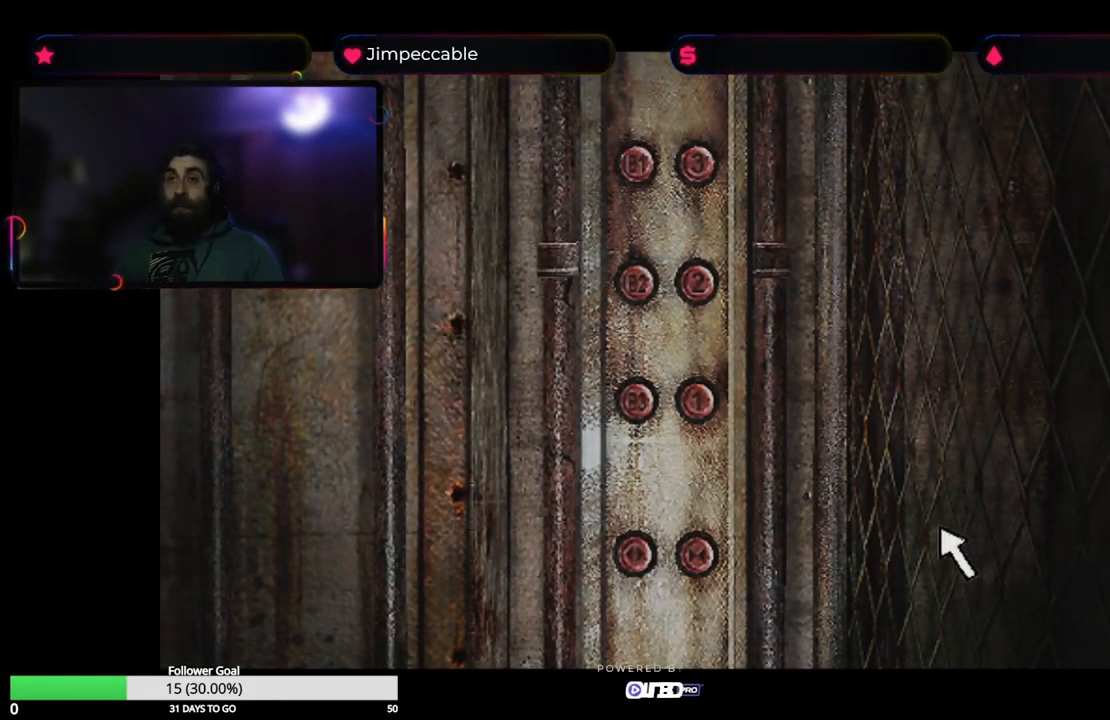
{"buttons": [], "left_stick": "up-left", "right_stick": "center", "events": [[500, "left_stick", "up-left"]]}
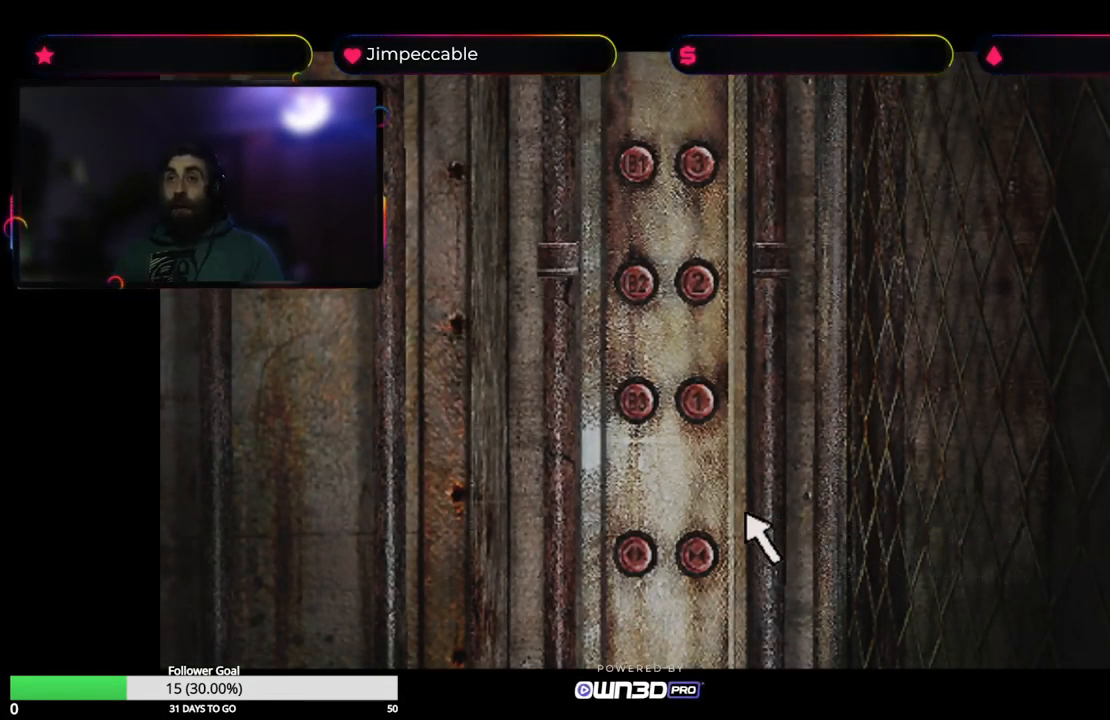
{"buttons": [], "left_stick": "center", "right_stick": "center", "events": [[349, "left_stick", "center"]]}
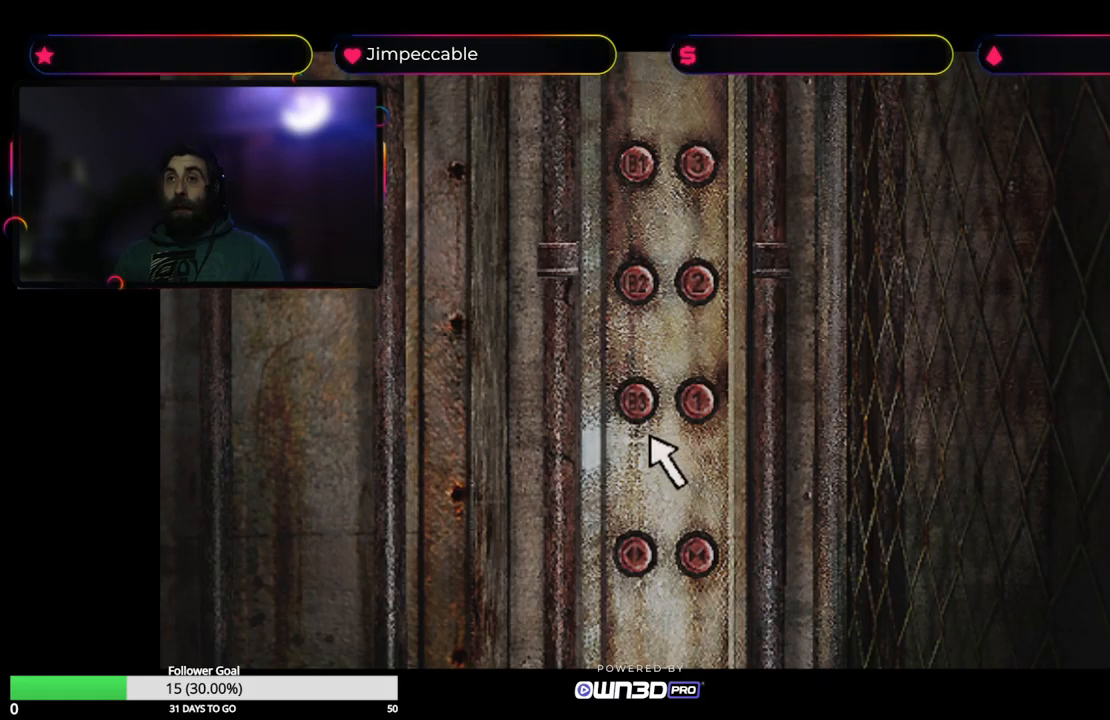
{"buttons": [], "left_stick": "center", "right_stick": "center", "events": [[167, "left_stick", "up"], [350, "left_stick", "center"]]}
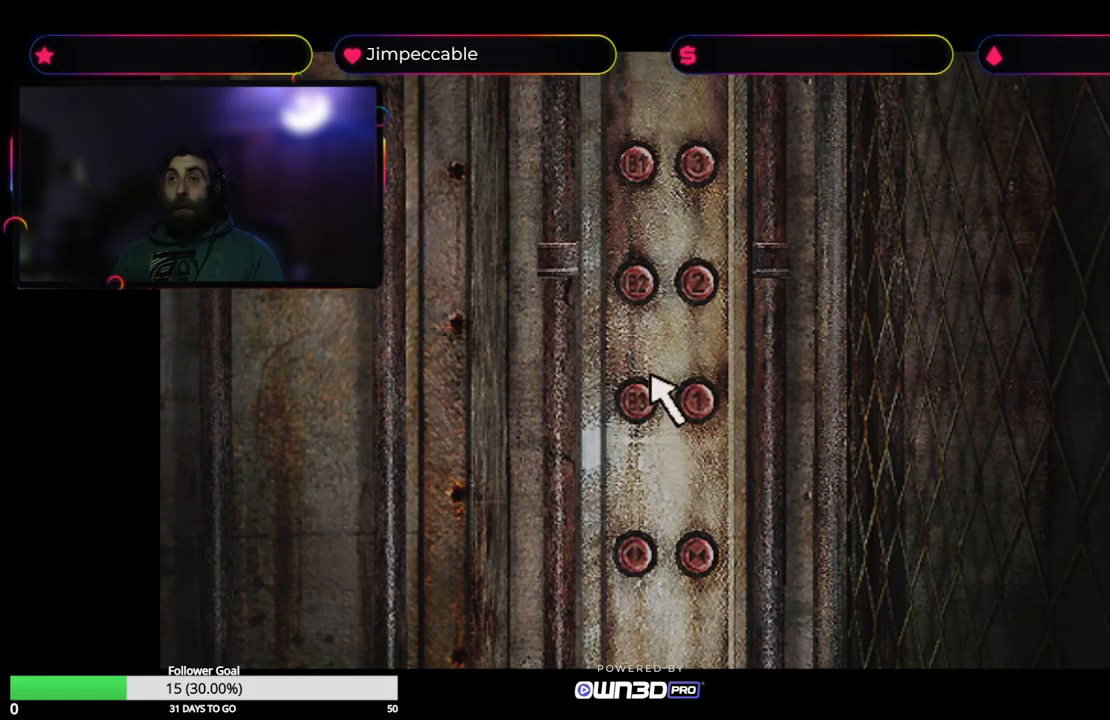
{"buttons": [], "left_stick": "center", "right_stick": "center", "events": [[117, "left_stick", "left"], [300, "left_stick", "center"]]}
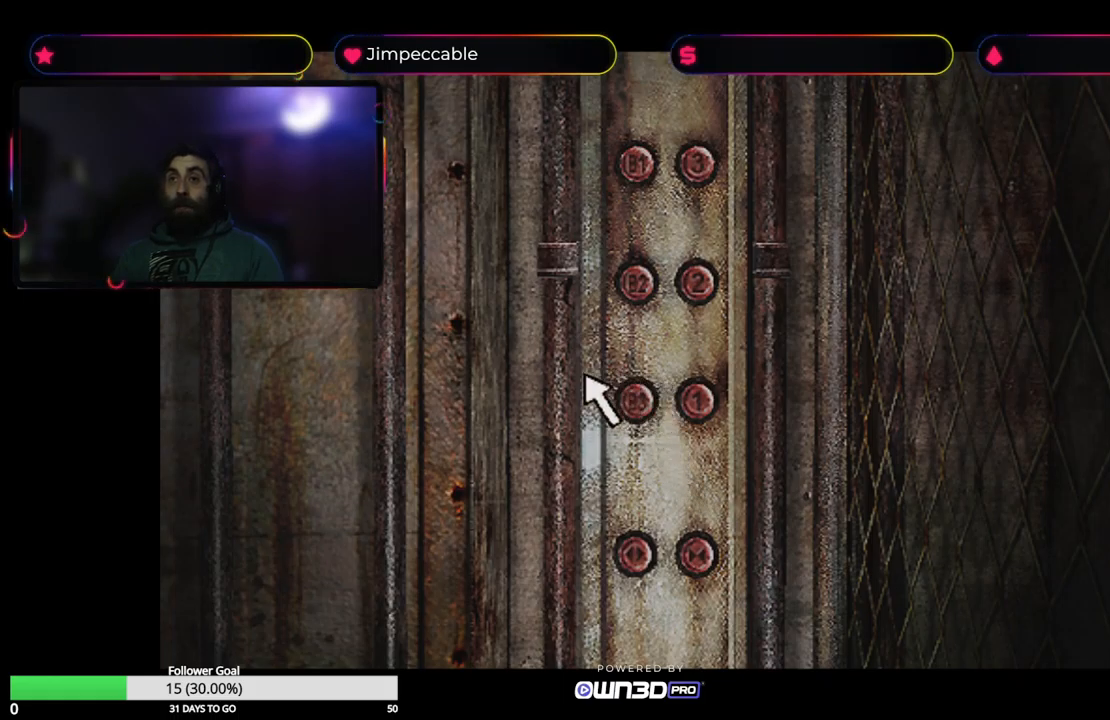
{"buttons": [], "left_stick": "center", "right_stick": "center", "events": [[267, "left_stick", "right"], [334, "left_stick", "center"]]}
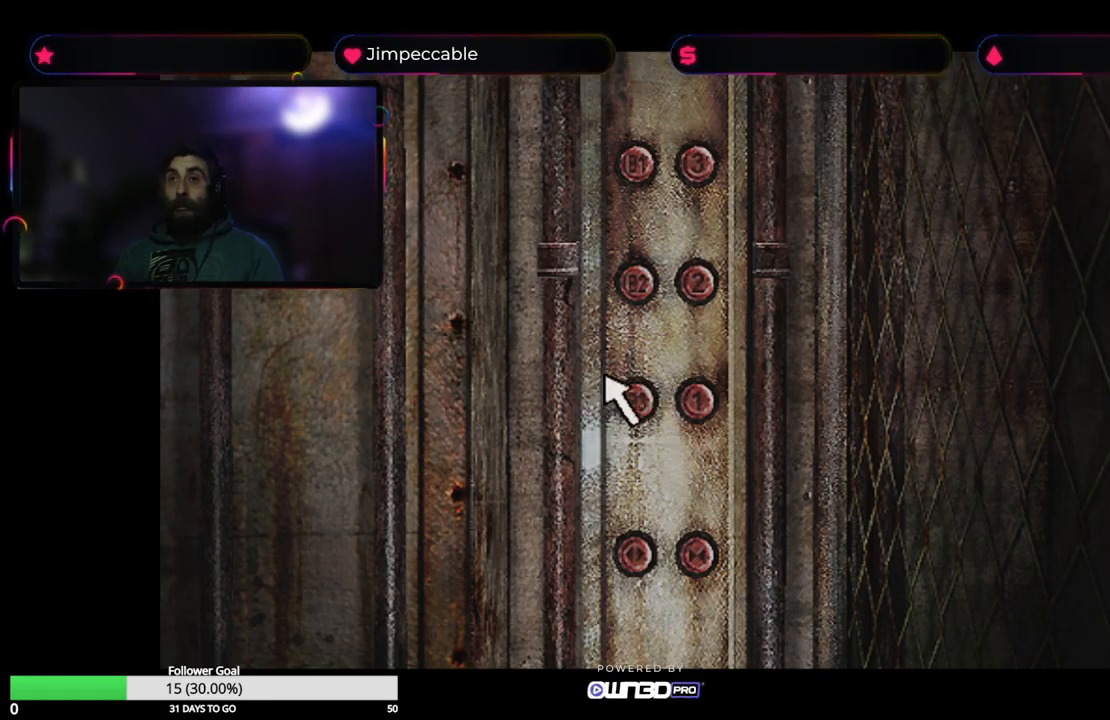
{"buttons": [], "left_stick": "center", "right_stick": "center", "events": [[300, "left_stick", "down"], [384, "left_stick", "center"]]}
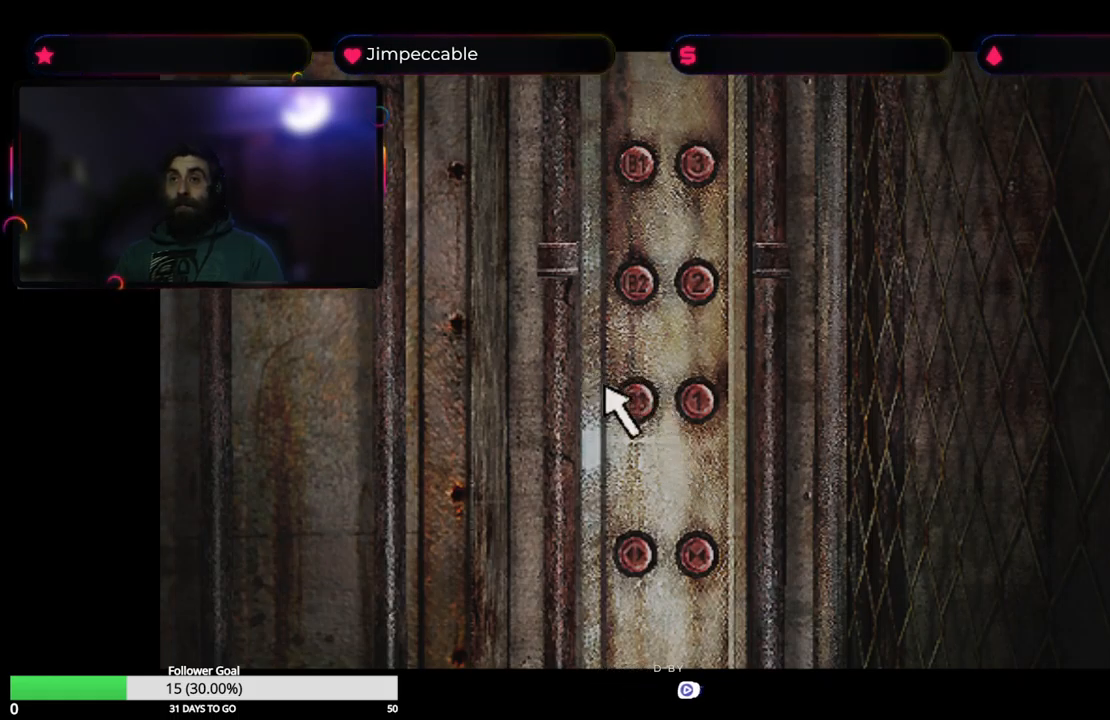
{"buttons": [], "left_stick": "center", "right_stick": "center", "events": [[267, "left_stick", "right"], [367, "left_stick", "center"]]}
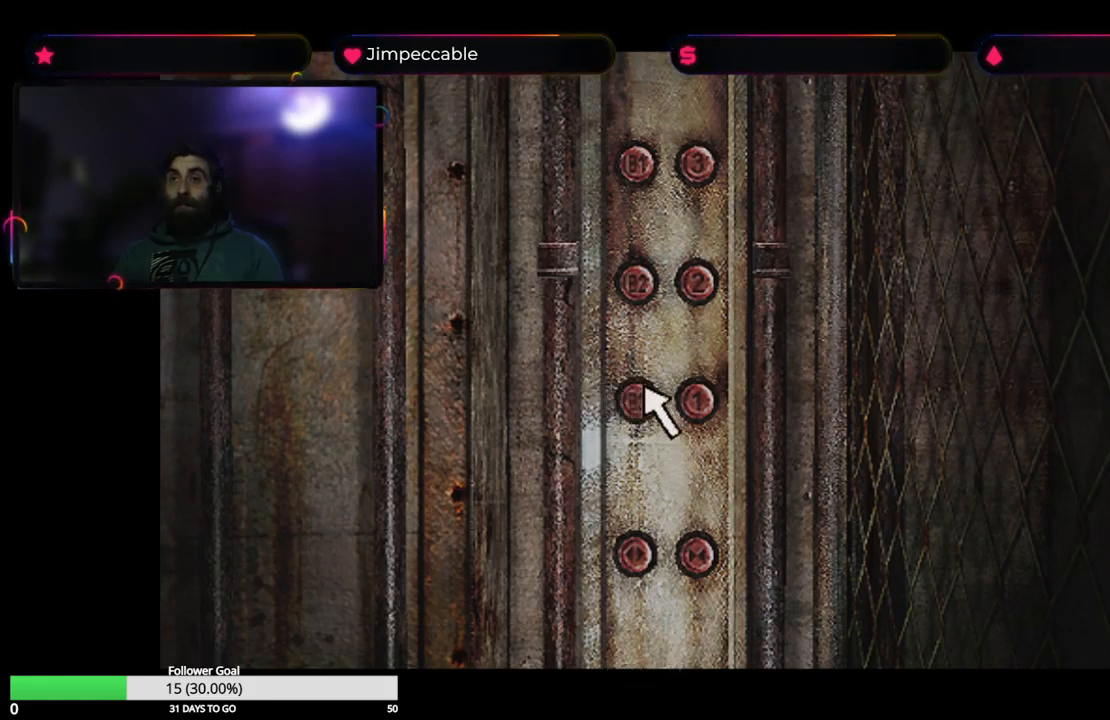
{"buttons": [], "left_stick": "center", "right_stick": "center", "events": [[184, "A", "down"], [317, "A", "up"]]}
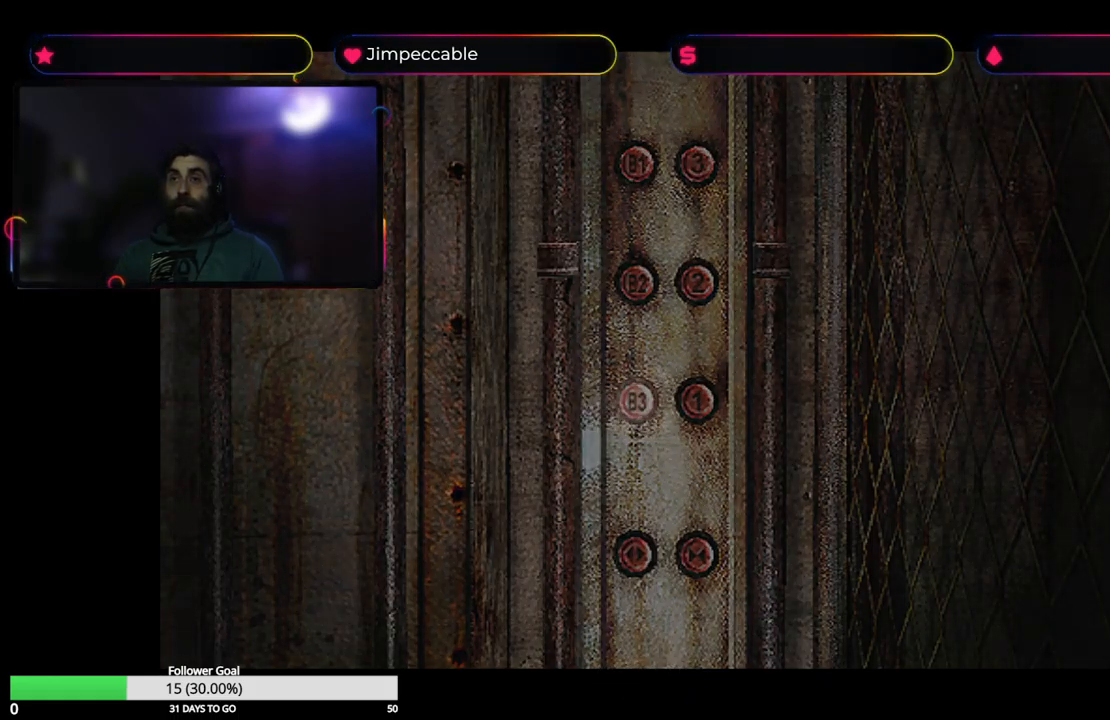
{"buttons": [], "left_stick": "center", "right_stick": "center", "events": [[34, "left_stick", "up"], [250, "left_stick", "center"]]}